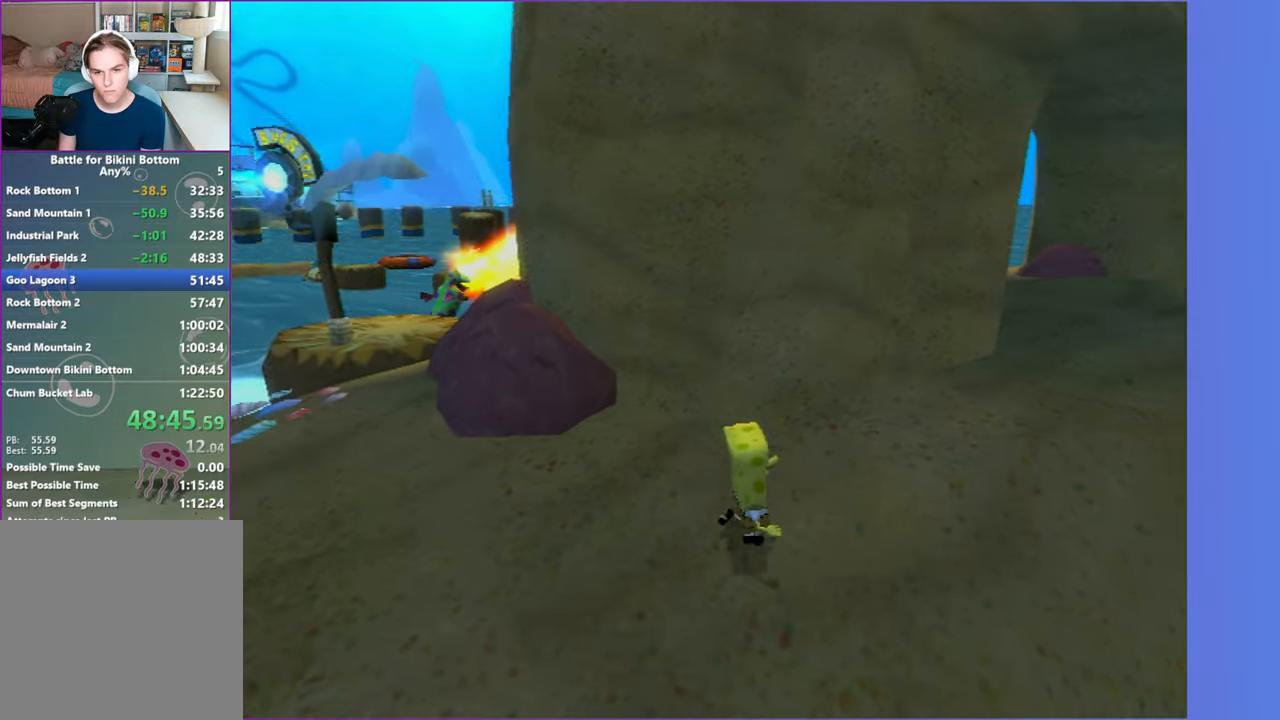
Gameplay with a controller (Xbox layout); each line is a JSON object with the inputs held at the frame after it (dt_ms = milliseconds from this image to that frame). "button_events" lists button changes between this image and that frame as [ms after this image, input, new state], when the widget could be followed in between (sticks are given only as held states). Not read: L3 R3 START.
{"dt_ms": 500, "buttons": [], "left_stick": "up-right", "right_stick": "right", "button_events": []}
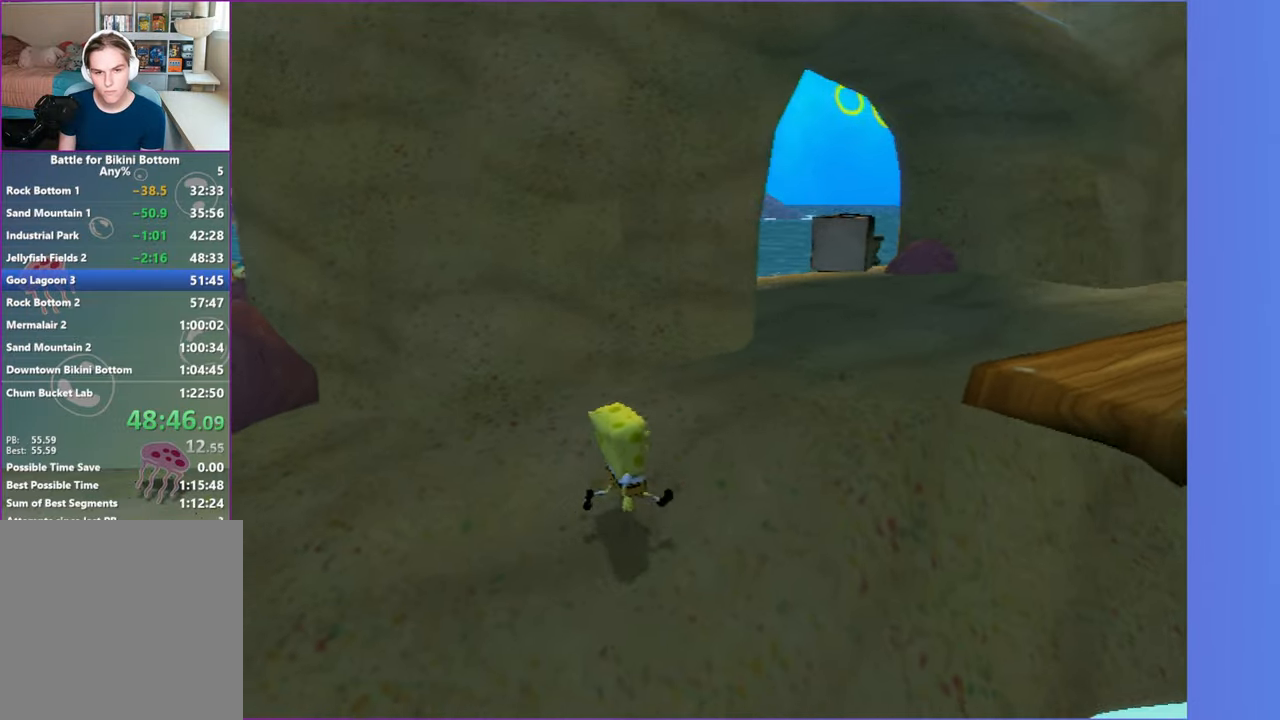
{"dt_ms": 500, "buttons": [], "left_stick": "up-right", "right_stick": "center", "button_events": []}
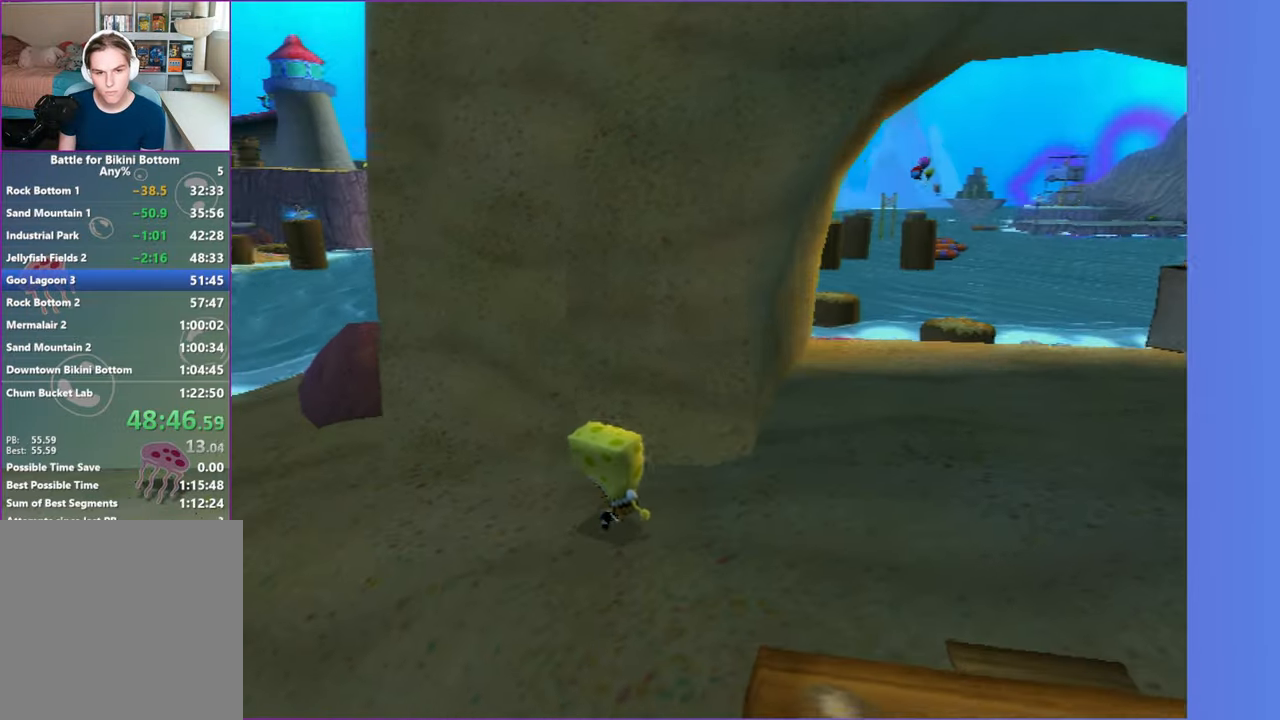
{"dt_ms": 500, "buttons": [], "left_stick": "up", "right_stick": "center", "button_events": []}
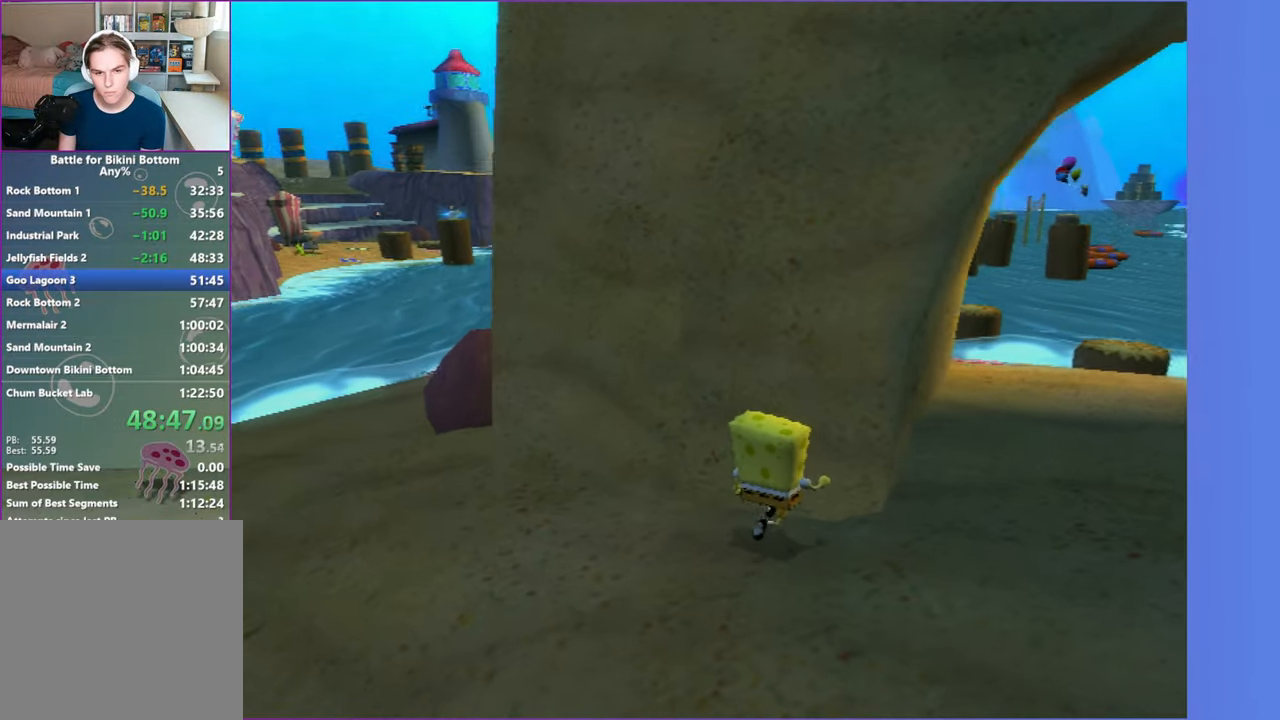
{"dt_ms": 500, "buttons": [], "left_stick": "up", "right_stick": "center", "button_events": []}
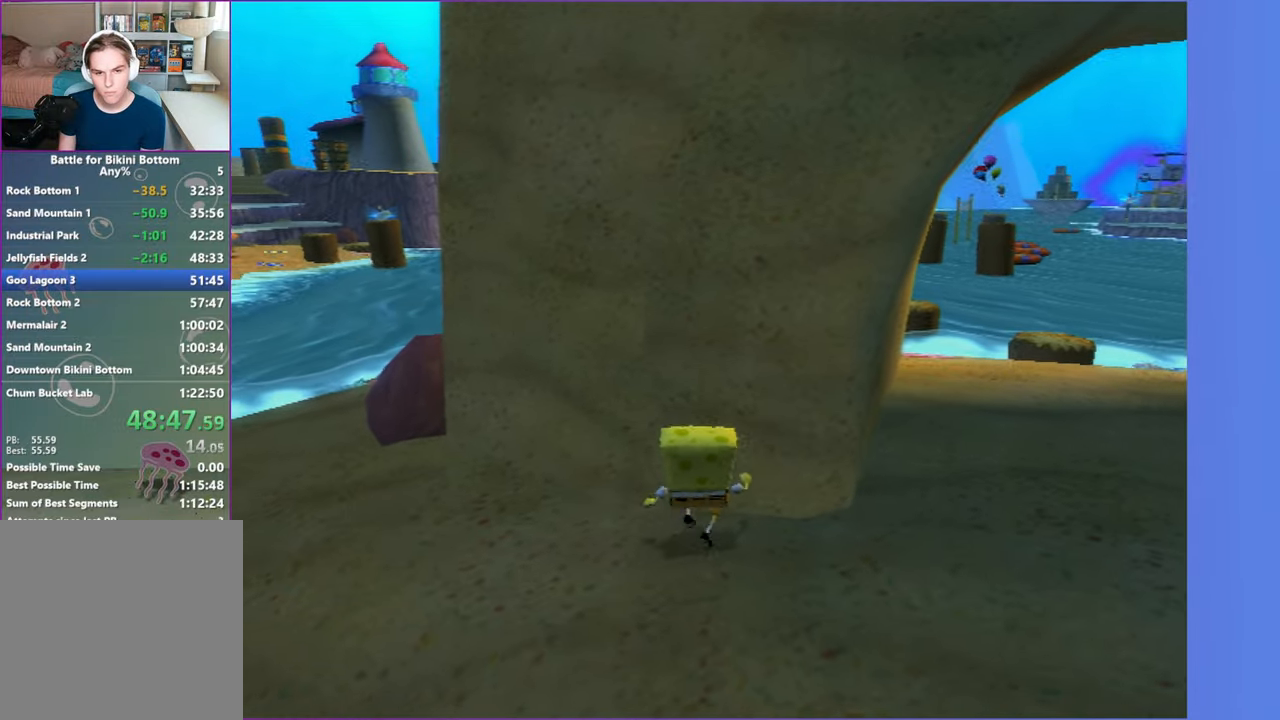
{"dt_ms": 500, "buttons": ["DPAD_RIGHT"], "left_stick": "center", "right_stick": "center", "button_events": [[150, "B", "down"], [150, "L2", "down"], [233, "B", "up"], [267, "L2", "up"], [433, "DPAD_RIGHT", "down"]]}
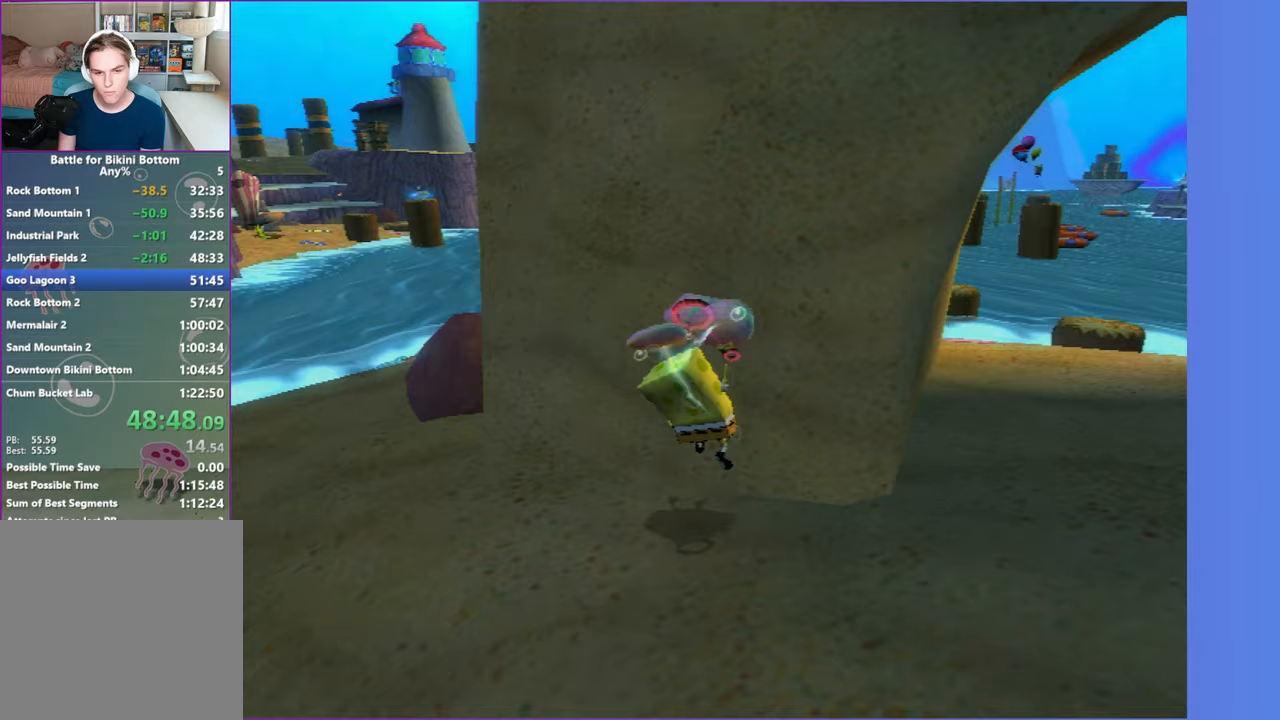
{"dt_ms": 500, "buttons": ["DPAD_RIGHT"], "left_stick": "center", "right_stick": "center", "button_events": []}
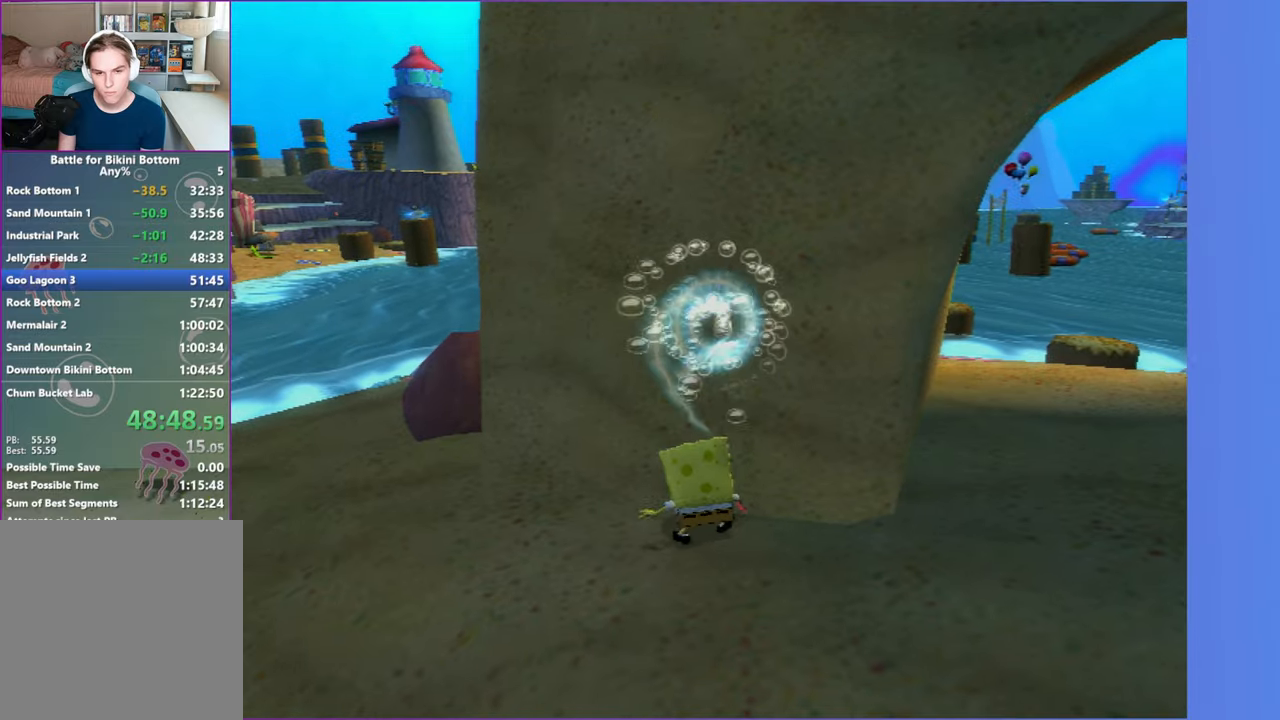
{"dt_ms": 500, "buttons": [], "left_stick": "center", "right_stick": "center", "button_events": [[300, "L2", "down"], [317, "B", "down"], [383, "DPAD_RIGHT", "up"], [417, "B", "up"], [417, "L2", "up"]]}
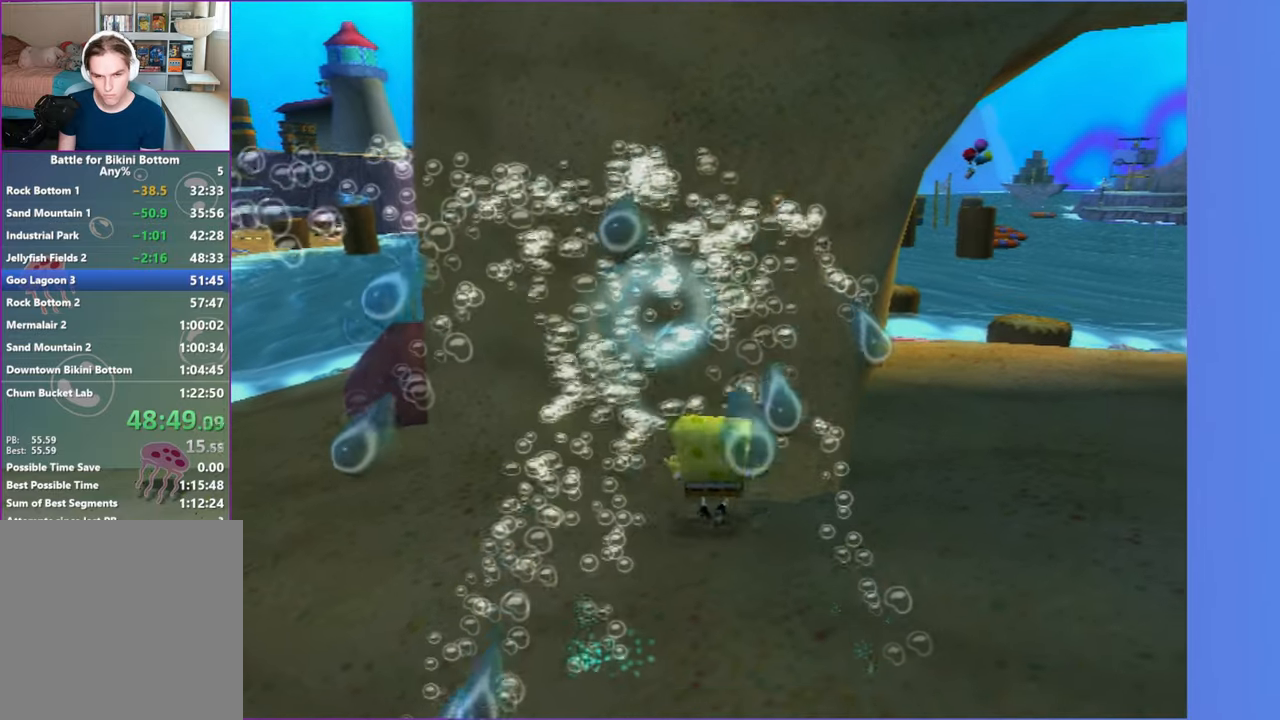
{"dt_ms": 500, "buttons": [], "left_stick": "center", "right_stick": "center", "button_events": []}
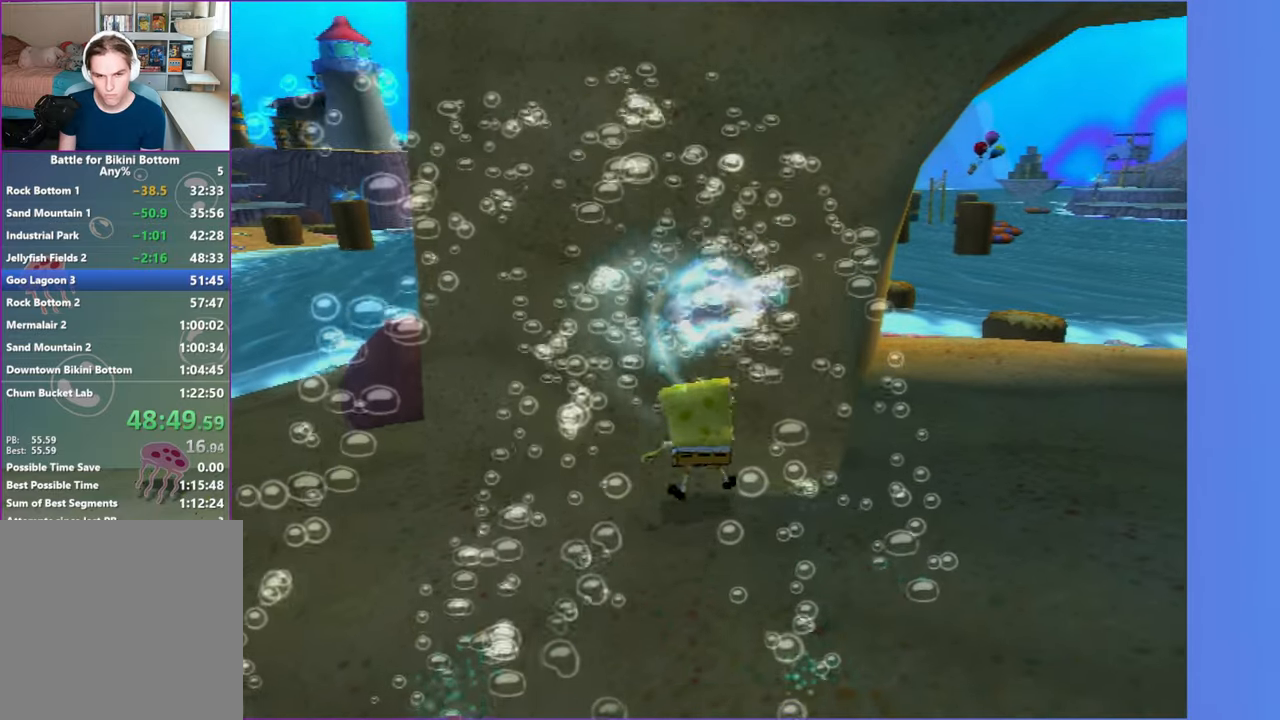
{"dt_ms": 500, "buttons": [], "left_stick": "left", "right_stick": "center", "button_events": []}
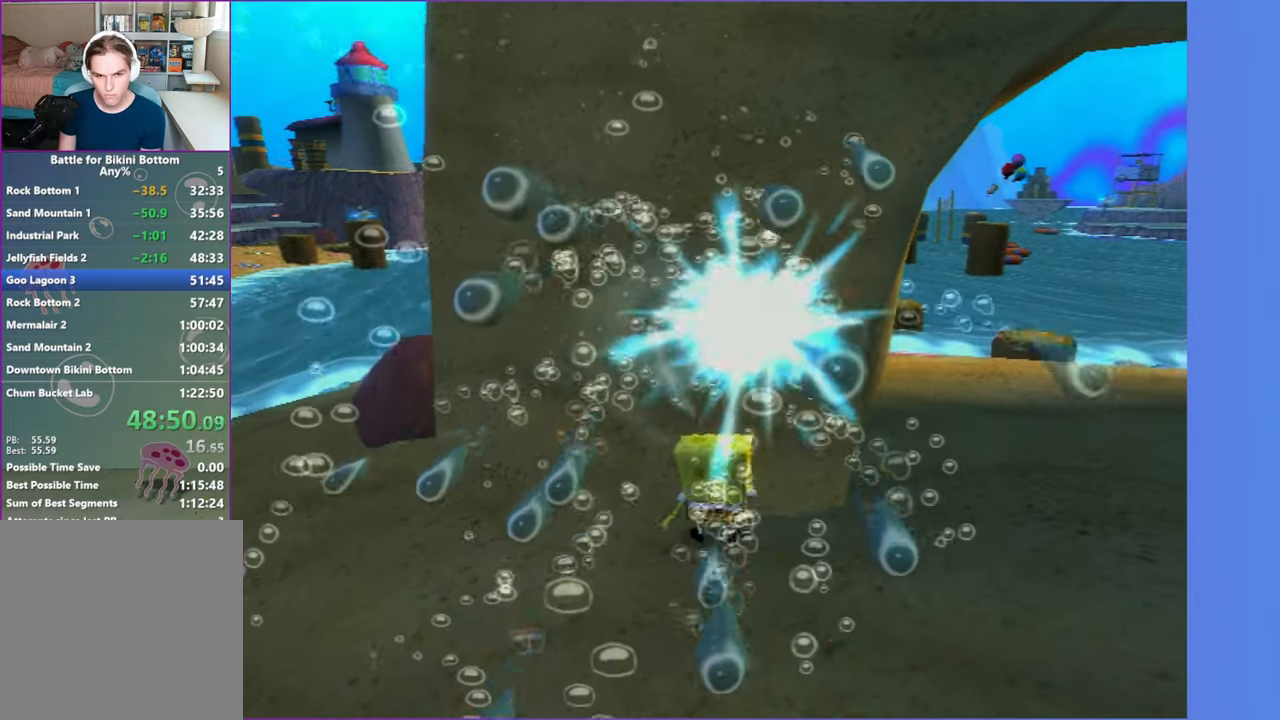
{"dt_ms": 500, "buttons": [], "left_stick": "up-left", "right_stick": "center", "button_events": []}
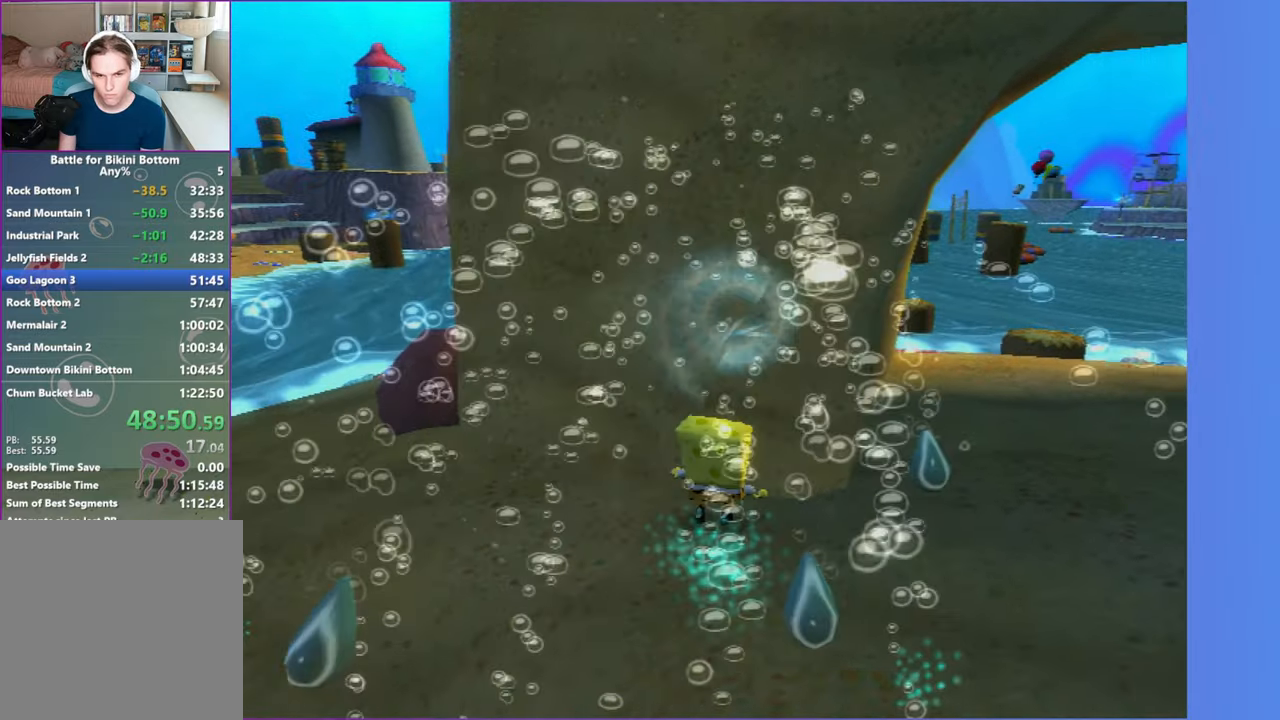
{"dt_ms": 500, "buttons": ["DPAD_RIGHT"], "left_stick": "center", "right_stick": "center", "button_events": [[333, "DPAD_RIGHT", "down"]]}
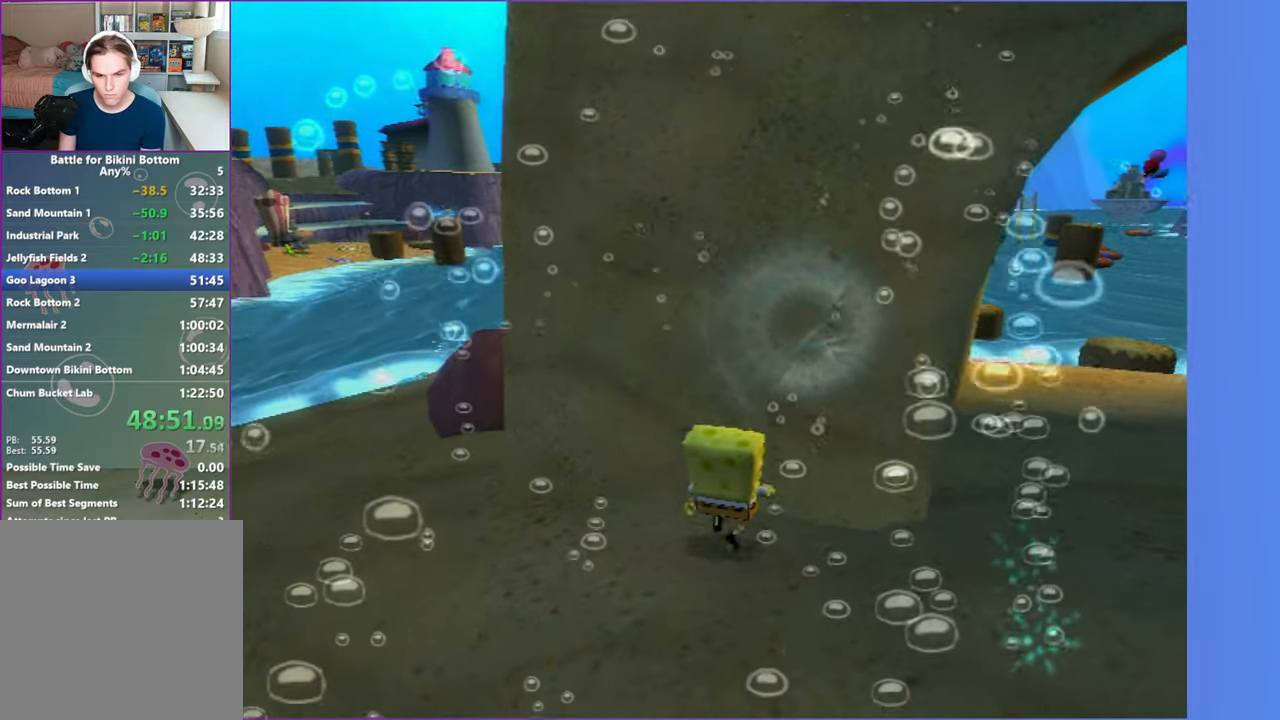
{"dt_ms": 500, "buttons": [], "left_stick": "center", "right_stick": "center", "button_events": [[117, "B", "down"], [117, "L2", "down"], [183, "DPAD_RIGHT", "up"], [217, "B", "up"], [250, "L2", "up"]]}
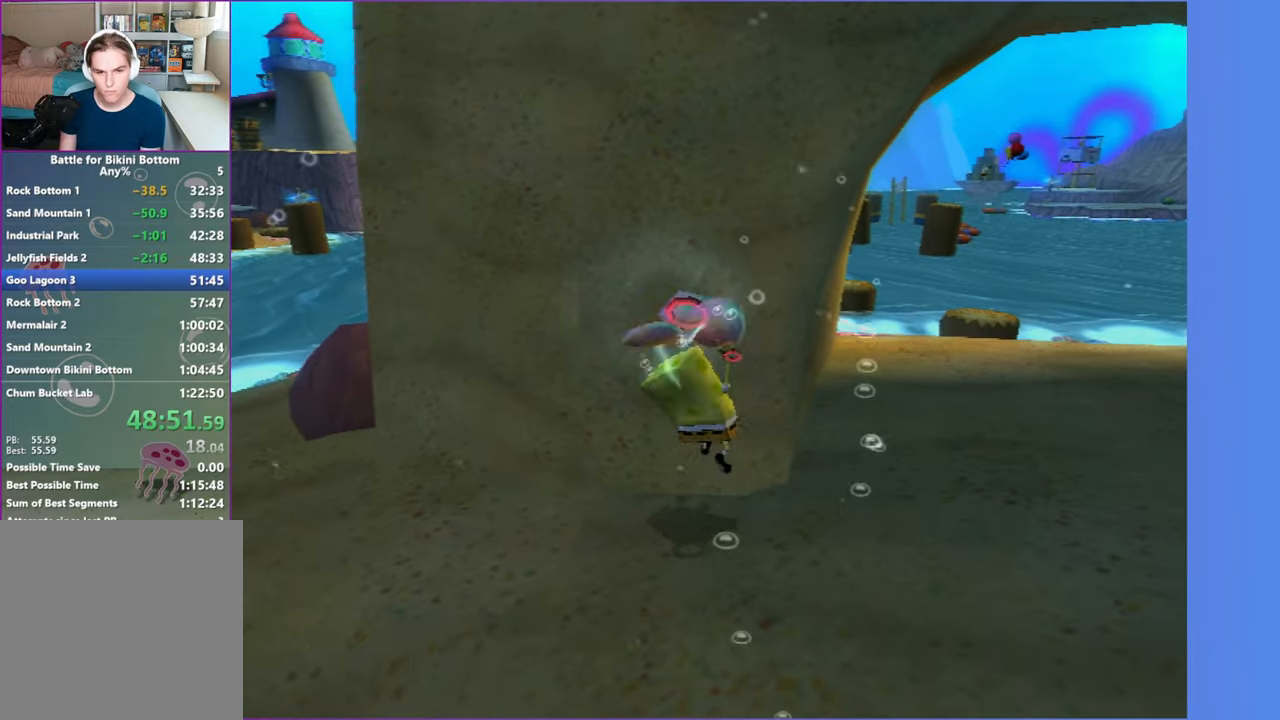
{"dt_ms": 500, "buttons": [], "left_stick": "down-left", "right_stick": "center", "button_events": []}
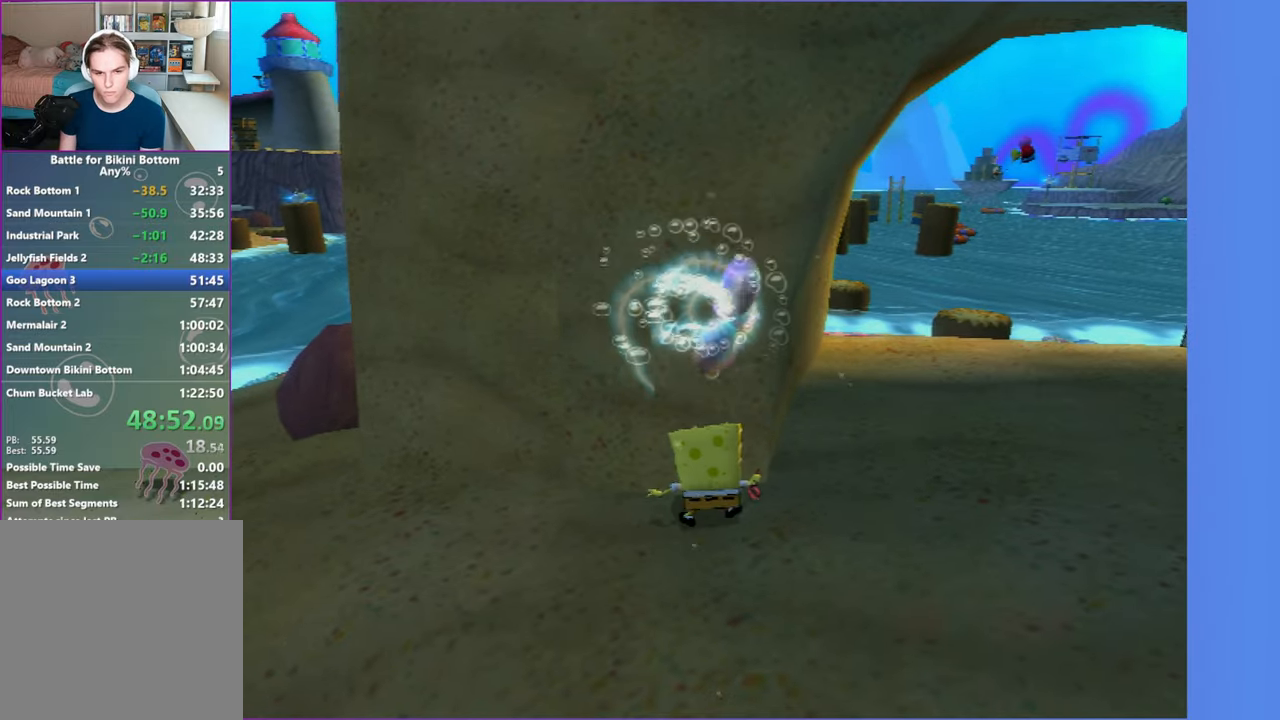
{"dt_ms": 500, "buttons": [], "left_stick": "down-left", "right_stick": "right", "button_events": []}
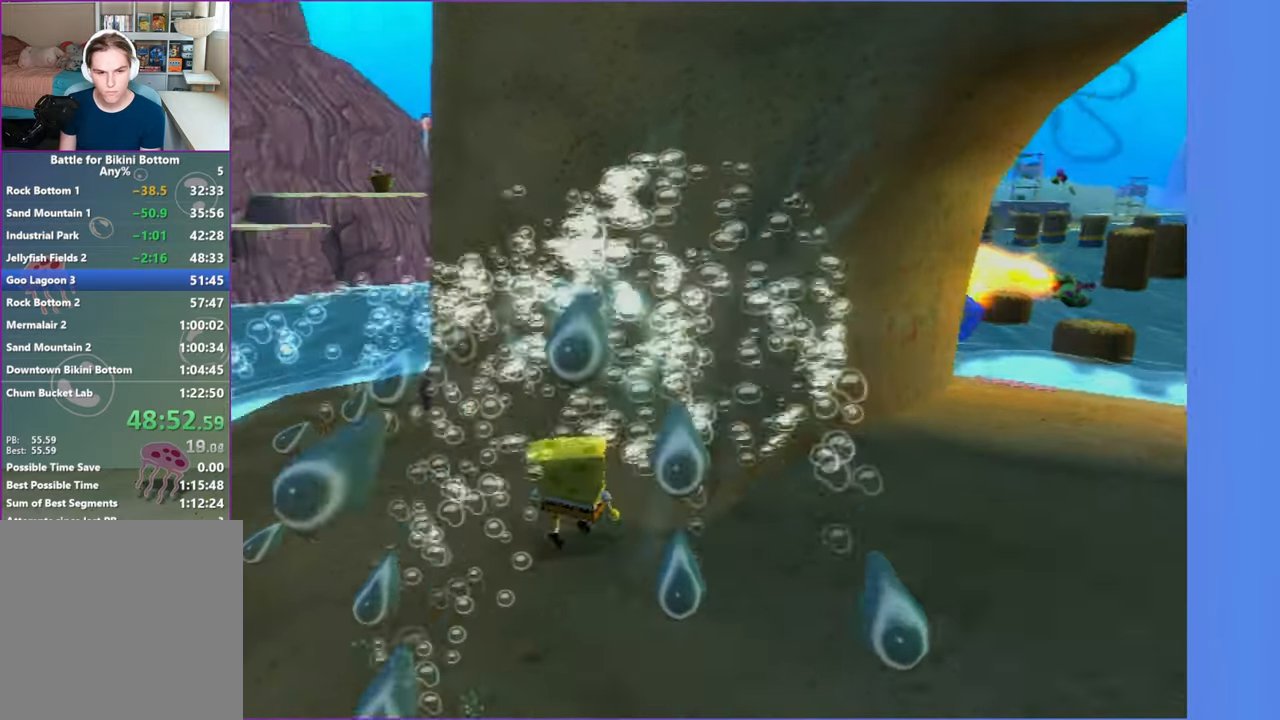
{"dt_ms": 500, "buttons": [], "left_stick": "left", "right_stick": "right", "button_events": []}
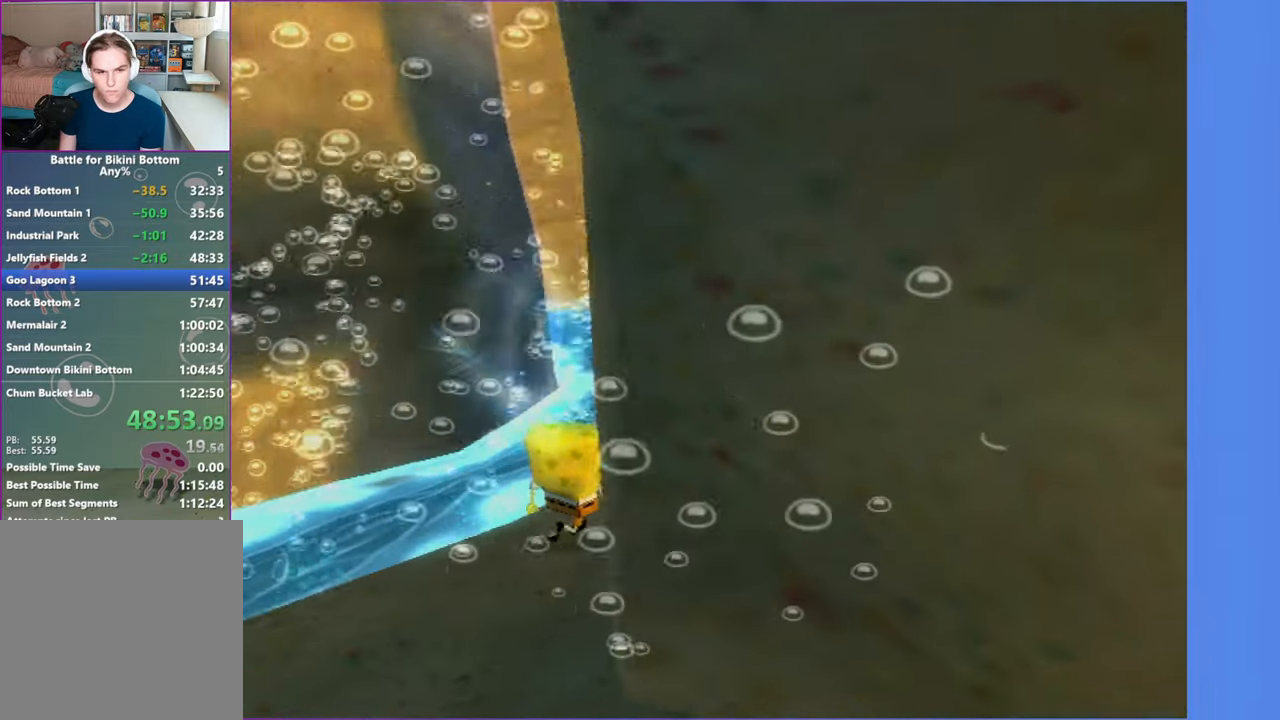
{"dt_ms": 500, "buttons": [], "left_stick": "down-left", "right_stick": "center", "button_events": [[350, "A", "down"], [500, "A", "up"]]}
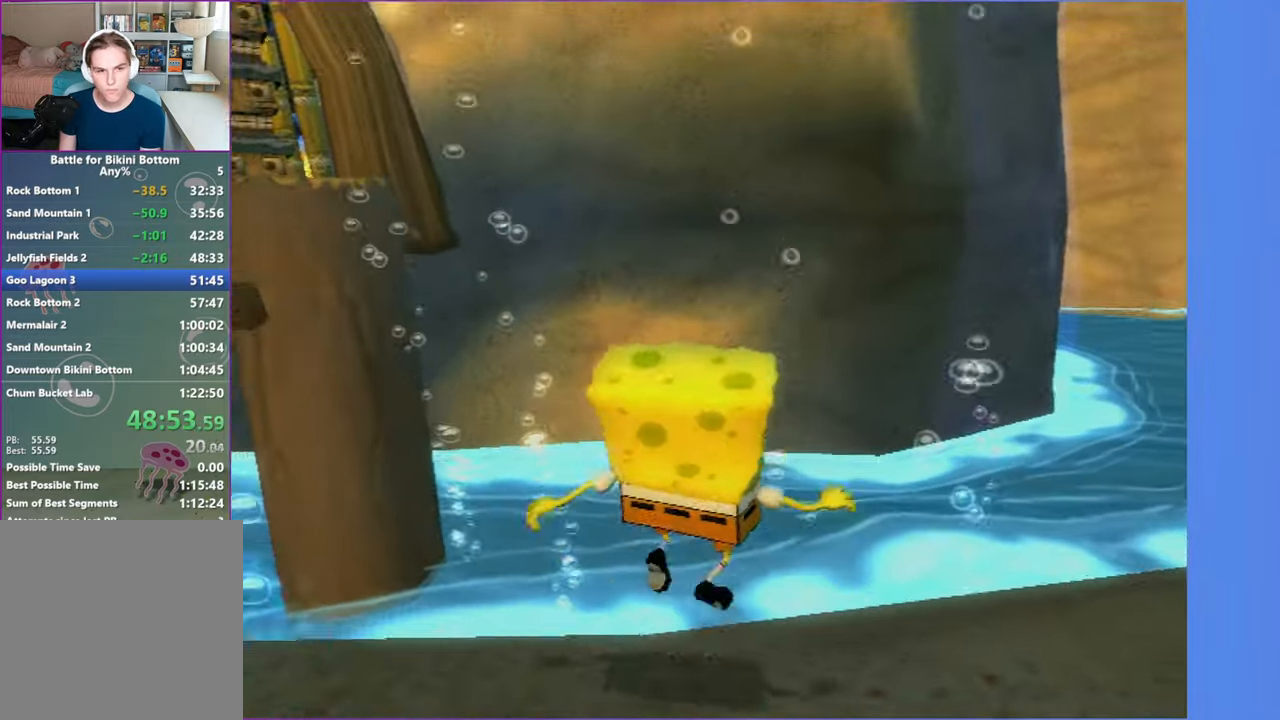
{"dt_ms": 500, "buttons": [], "left_stick": "up-left", "right_stick": "center", "button_events": [[133, "A", "down"], [233, "A", "up"]]}
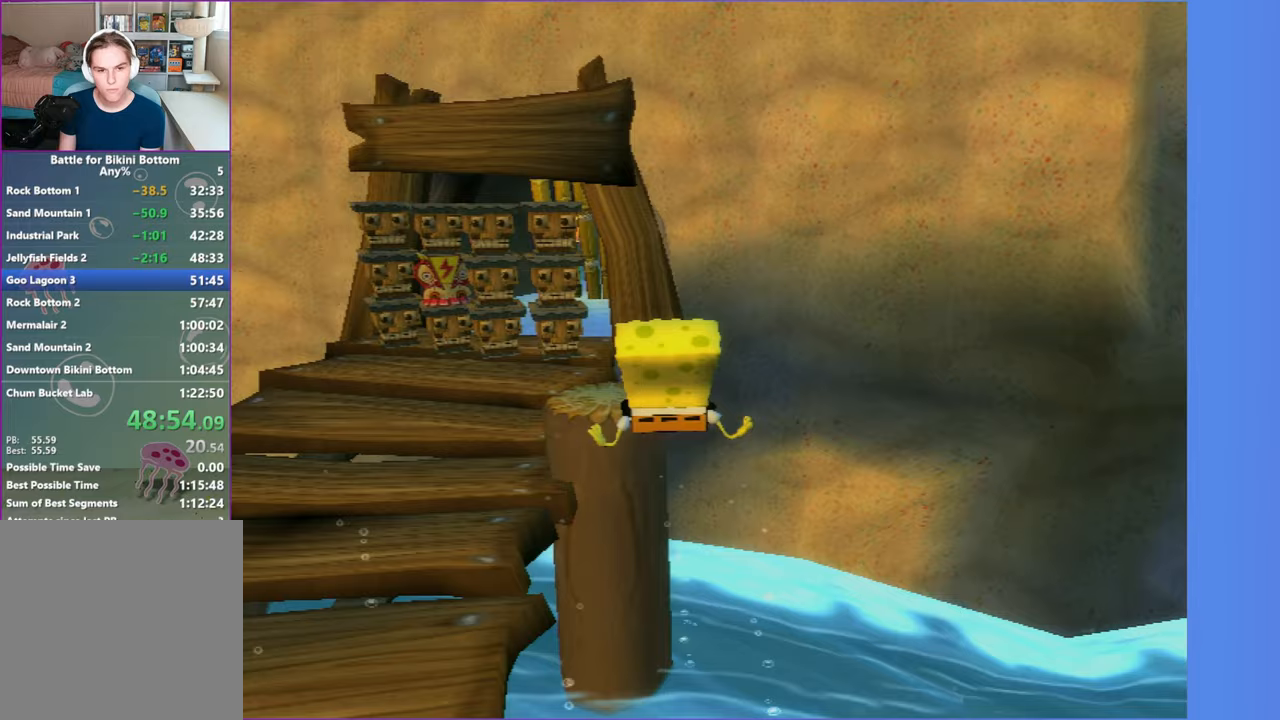
{"dt_ms": 1000, "buttons": [], "left_stick": "left", "right_stick": "center", "button_events": [[483, "A", "down"], [650, "A", "up"]]}
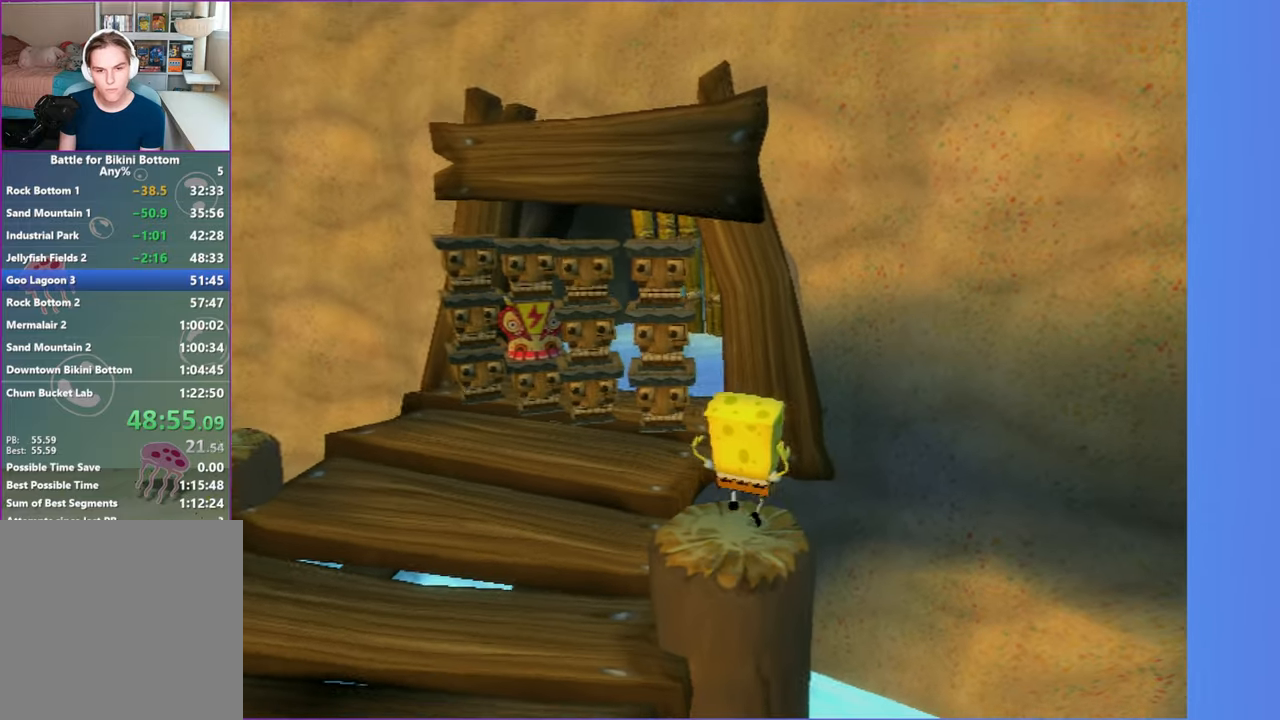
{"dt_ms": 500, "buttons": ["A"], "left_stick": "up-left", "right_stick": "center", "button_events": [[67, "A", "down"], [233, "A", "up"], [400, "A", "down"]]}
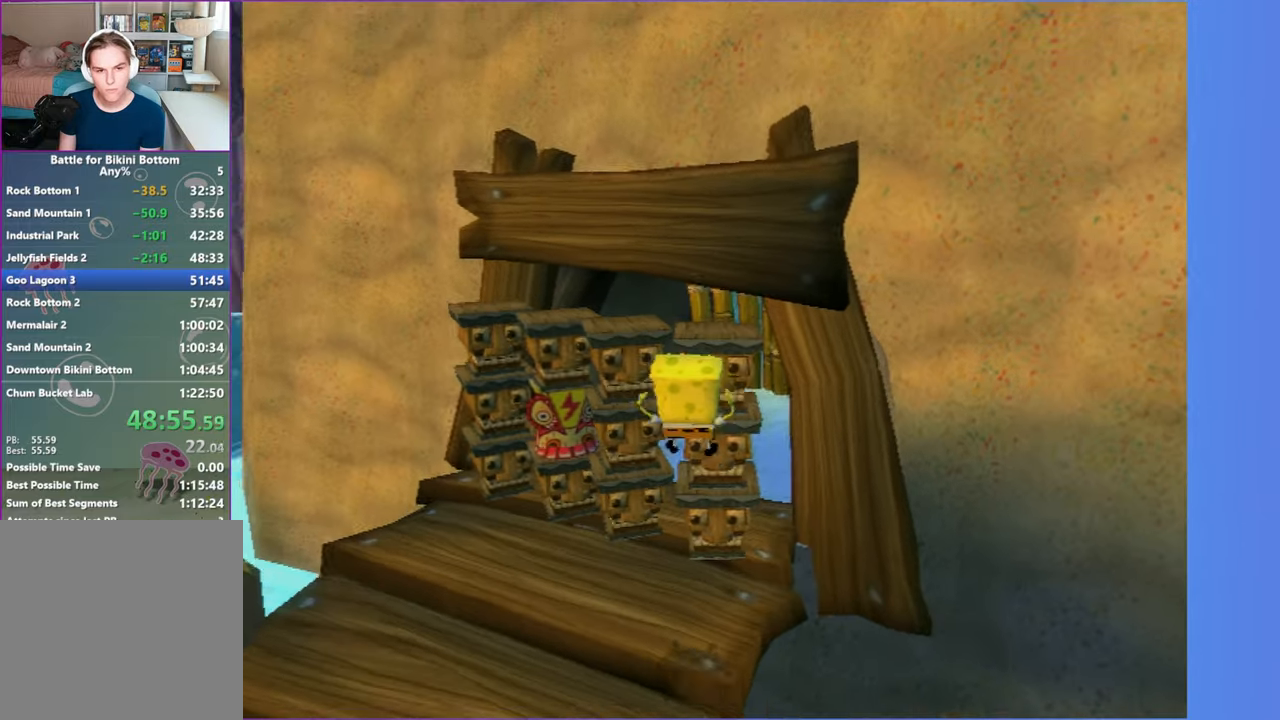
{"dt_ms": 500, "buttons": ["A"], "left_stick": "center", "right_stick": "center", "button_events": [[67, "A", "up"], [500, "A", "down"]]}
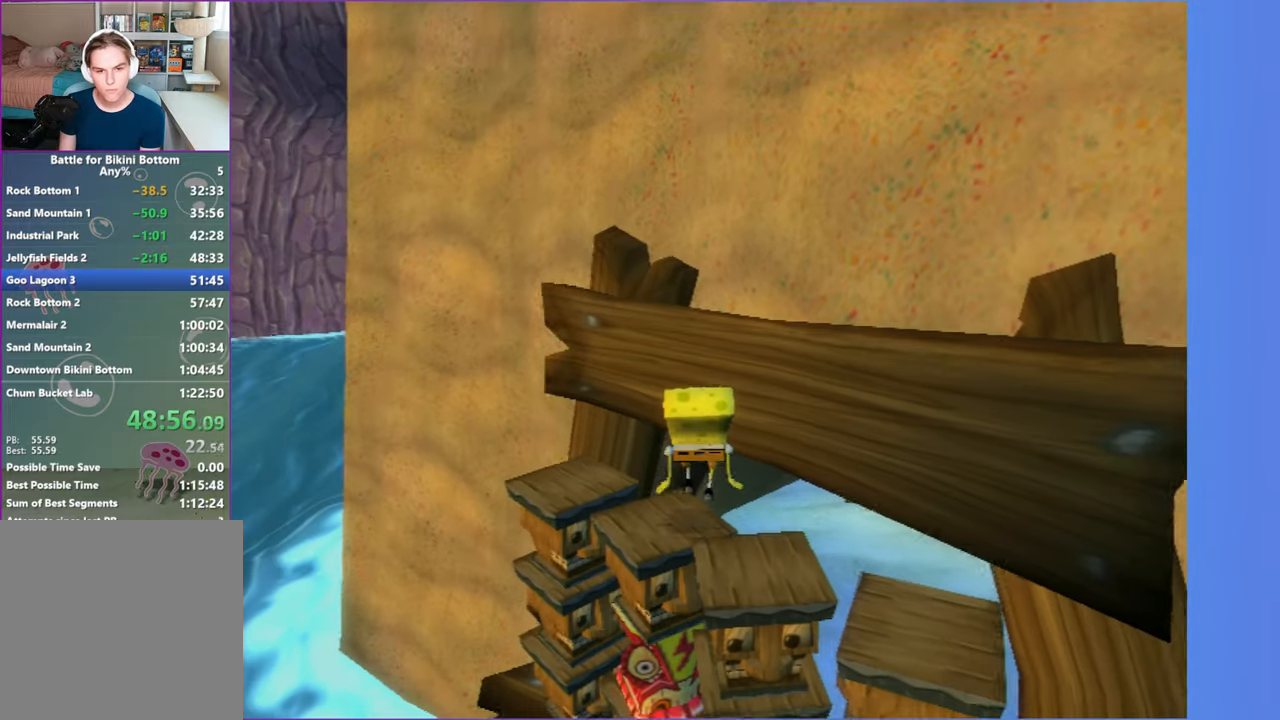
{"dt_ms": 500, "buttons": [], "left_stick": "up-right", "right_stick": "center", "button_events": [[133, "A", "up"], [233, "A", "down"], [400, "A", "up"]]}
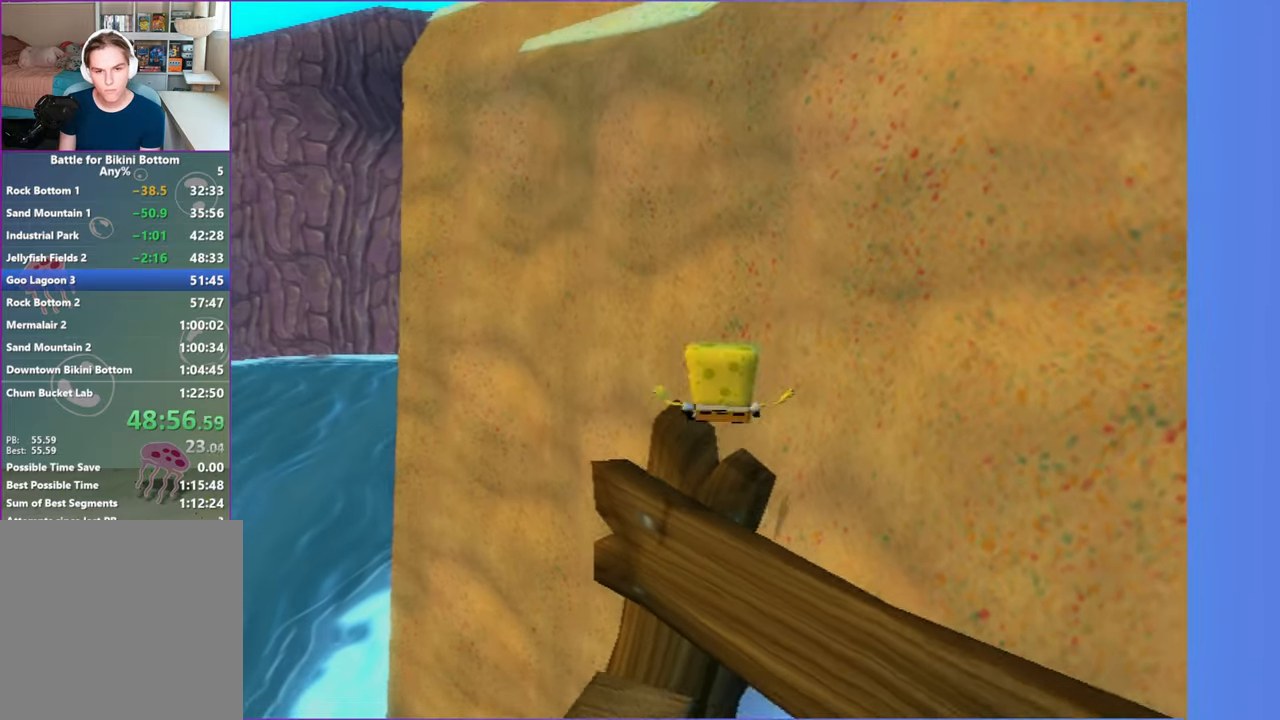
{"dt_ms": 500, "buttons": [], "left_stick": "center", "right_stick": "center", "button_events": [[100, "Y", "down"], [233, "Y", "up"], [333, "Y", "down"], [433, "Y", "up"]]}
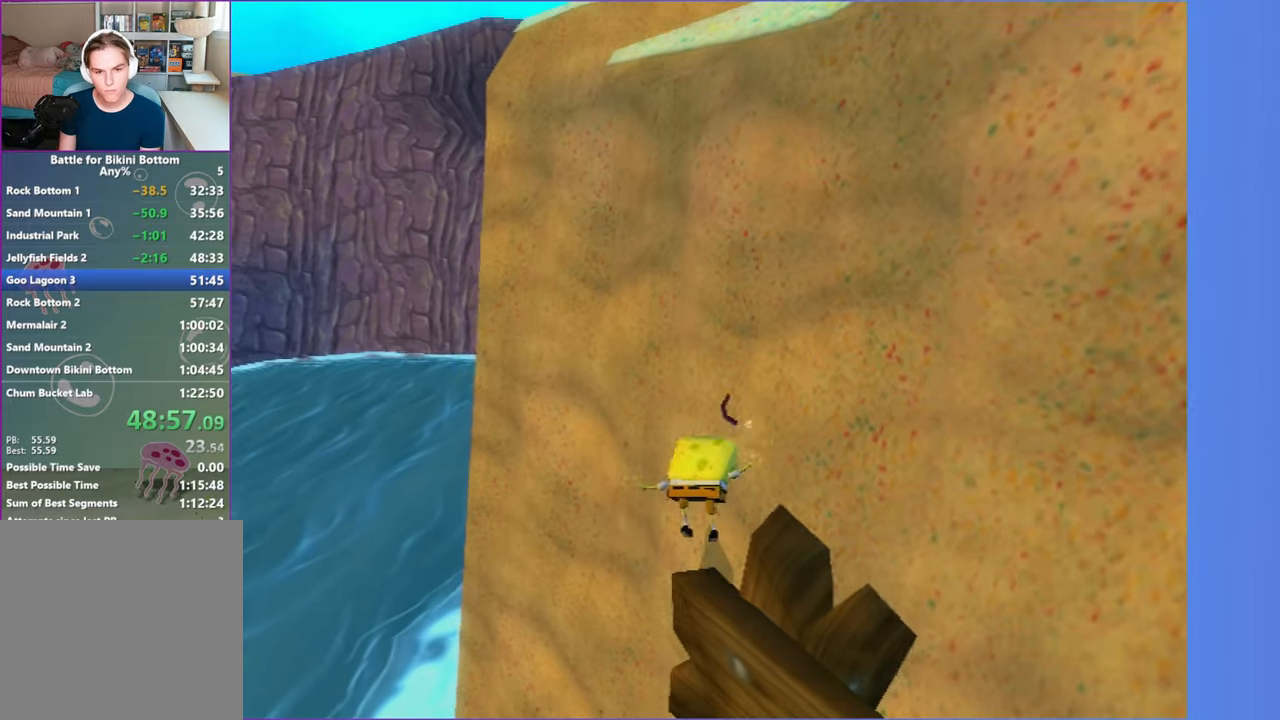
{"dt_ms": 500, "buttons": [], "left_stick": "up-right", "right_stick": "left", "button_events": [[33, "Y", "down"], [150, "Y", "up"]]}
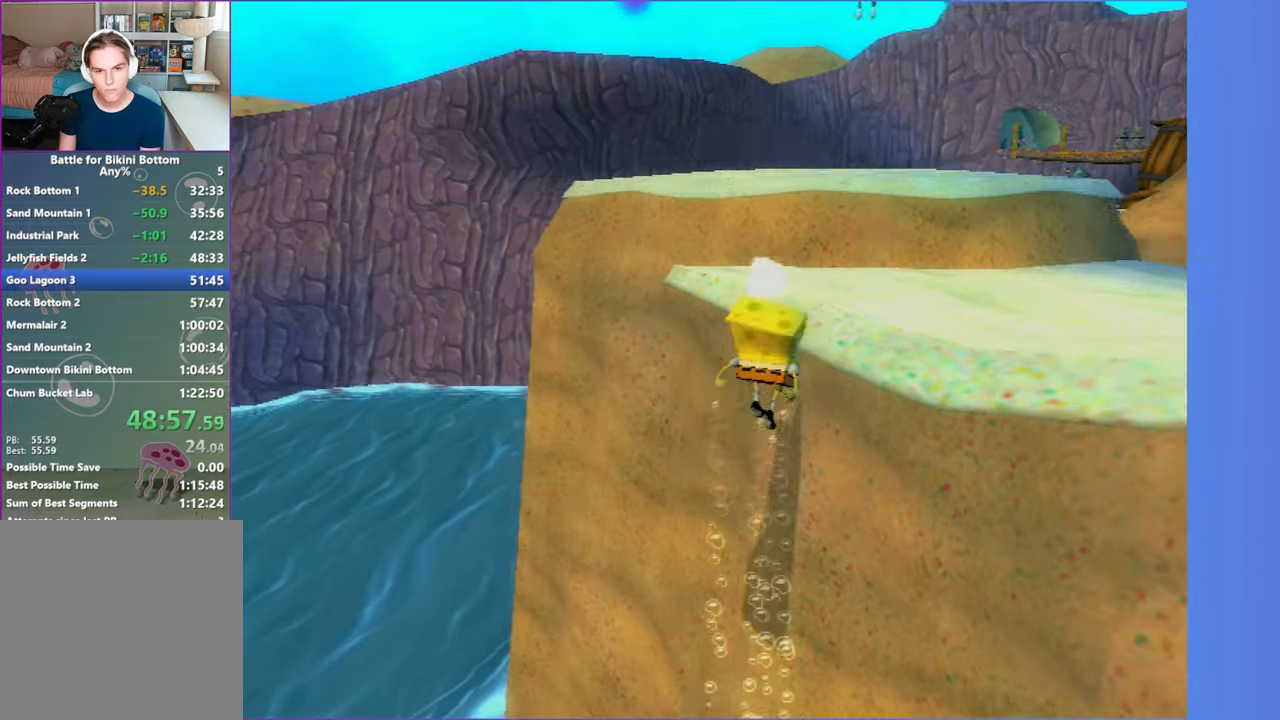
{"dt_ms": 500, "buttons": [], "left_stick": "up-left", "right_stick": "center", "button_events": [[183, "A", "down"], [300, "A", "up"]]}
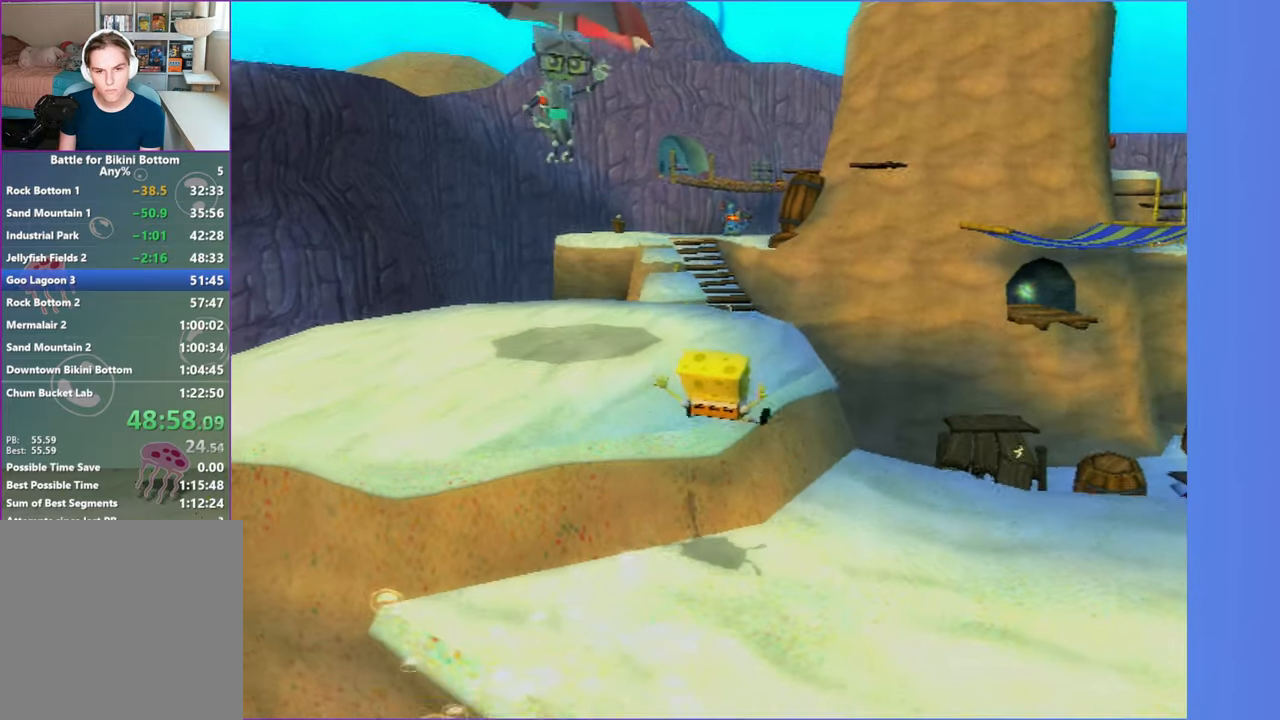
{"dt_ms": 500, "buttons": [], "left_stick": "up", "right_stick": "center", "button_events": []}
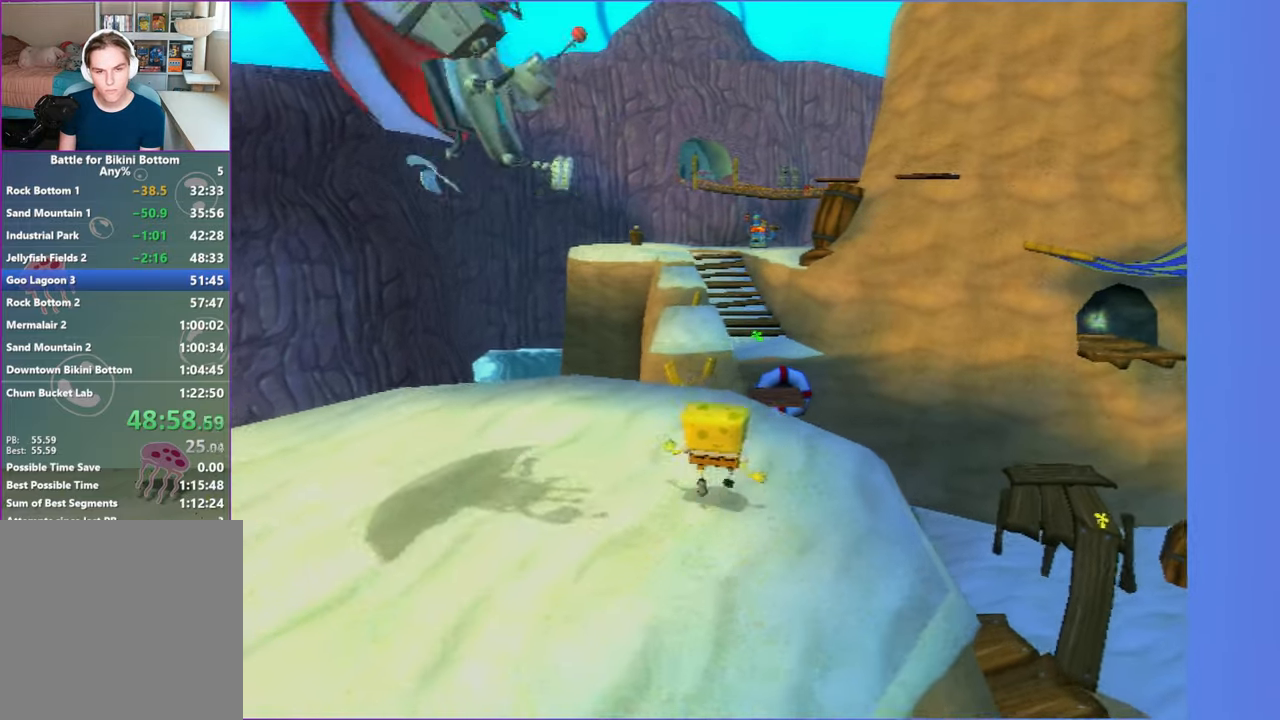
{"dt_ms": 500, "buttons": [], "left_stick": "up", "right_stick": "center", "button_events": [[317, "A", "down"], [400, "A", "up"]]}
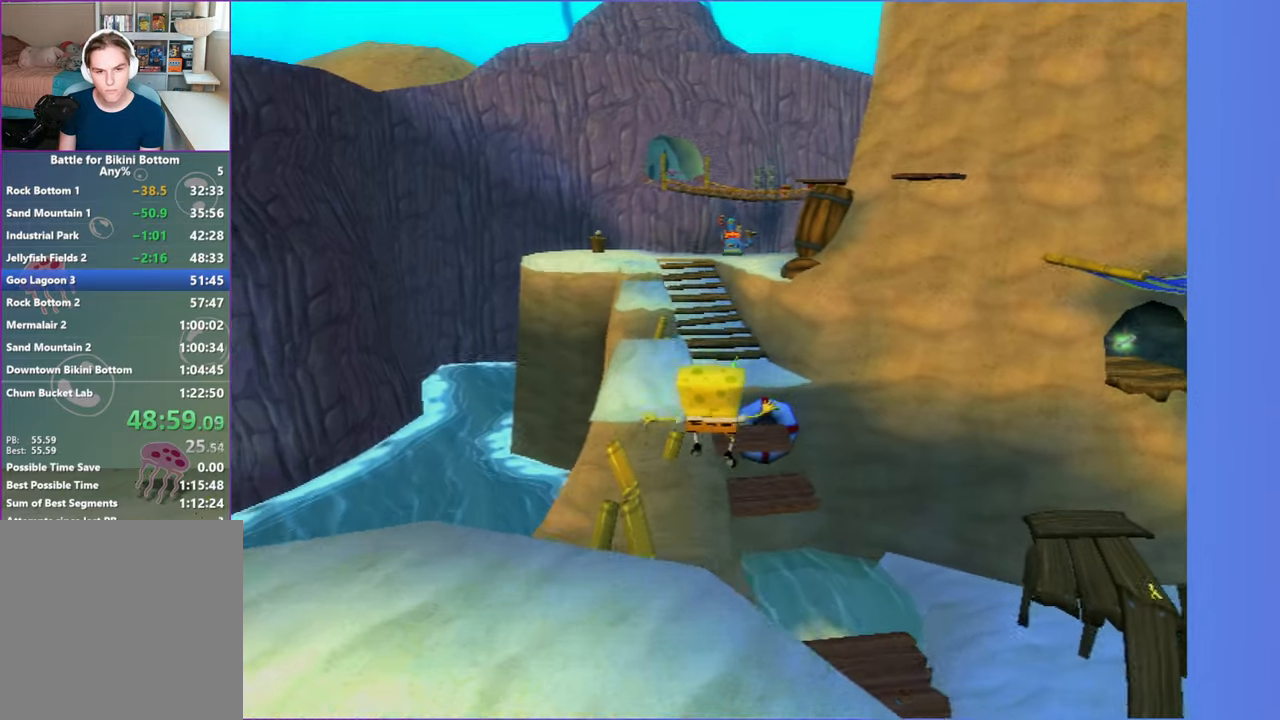
{"dt_ms": 500, "buttons": [], "left_stick": "up", "right_stick": "left", "button_events": [[17, "A", "down"], [133, "A", "up"]]}